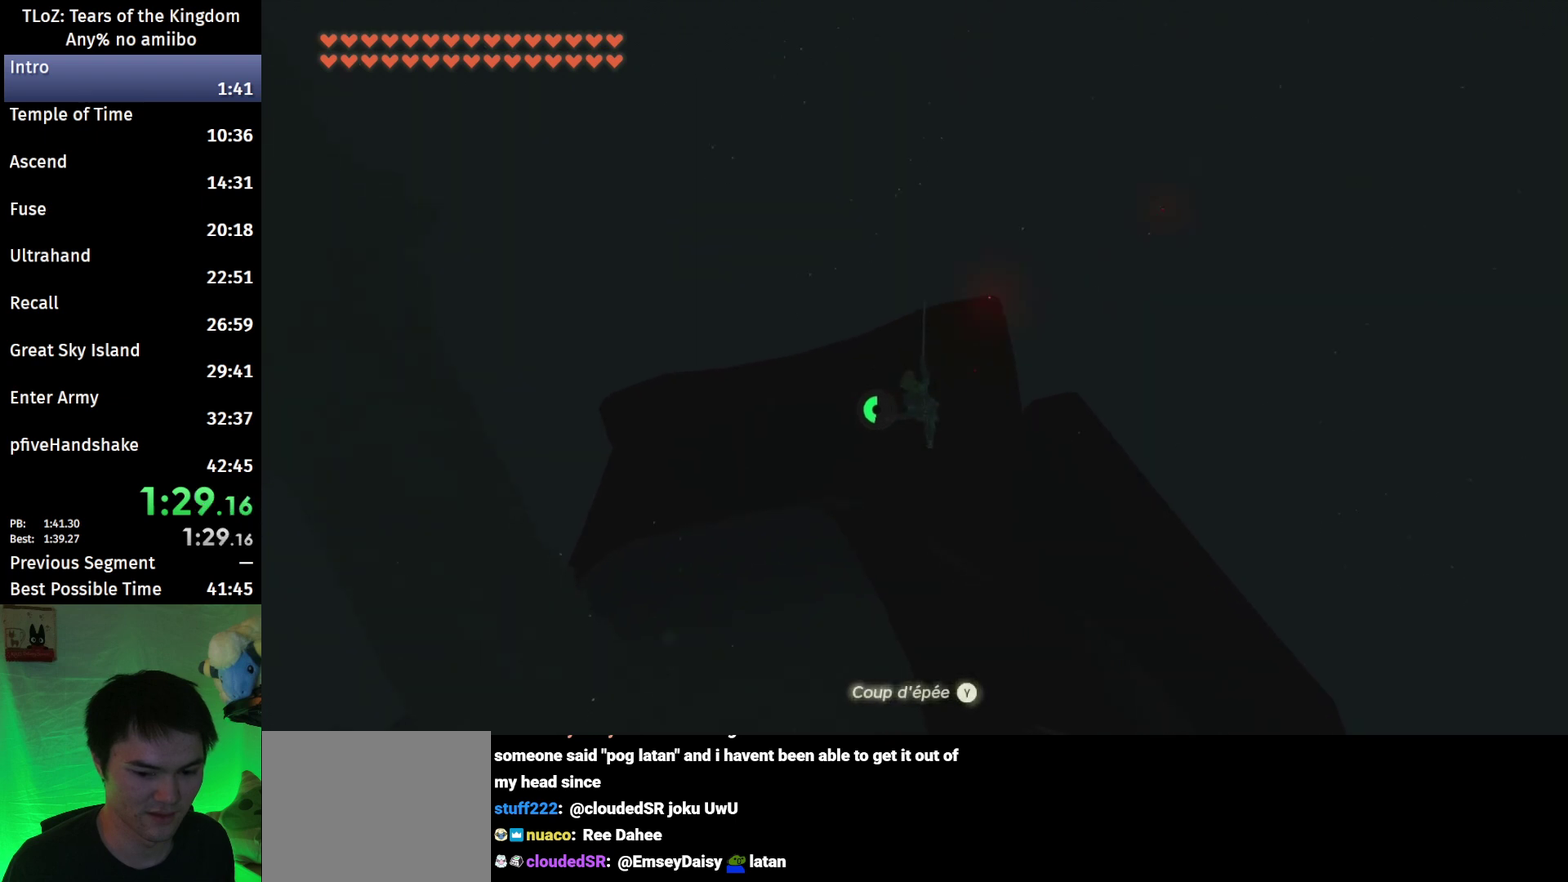
Gameplay with a controller (Nintendo layout); each line is a JSON object with the inputs held at the frame after it. "events" lists button and stick changes between this image and that frame as [ms after this image, input, new state], when the widget could be followed in between. This overlay highlights the sticks when they move; stick clicks (L3 R3) are not distinguishable. Not read: L3 R3.
{"buttons": [], "left_stick": "down", "right_stick": "center", "events": [[100, "R1", "down"], [200, "B", "down"], [200, "R1", "up"], [267, "Y", "down"], [333, "B", "up"], [367, "Y", "up"], [400, "left_stick", "down"]]}
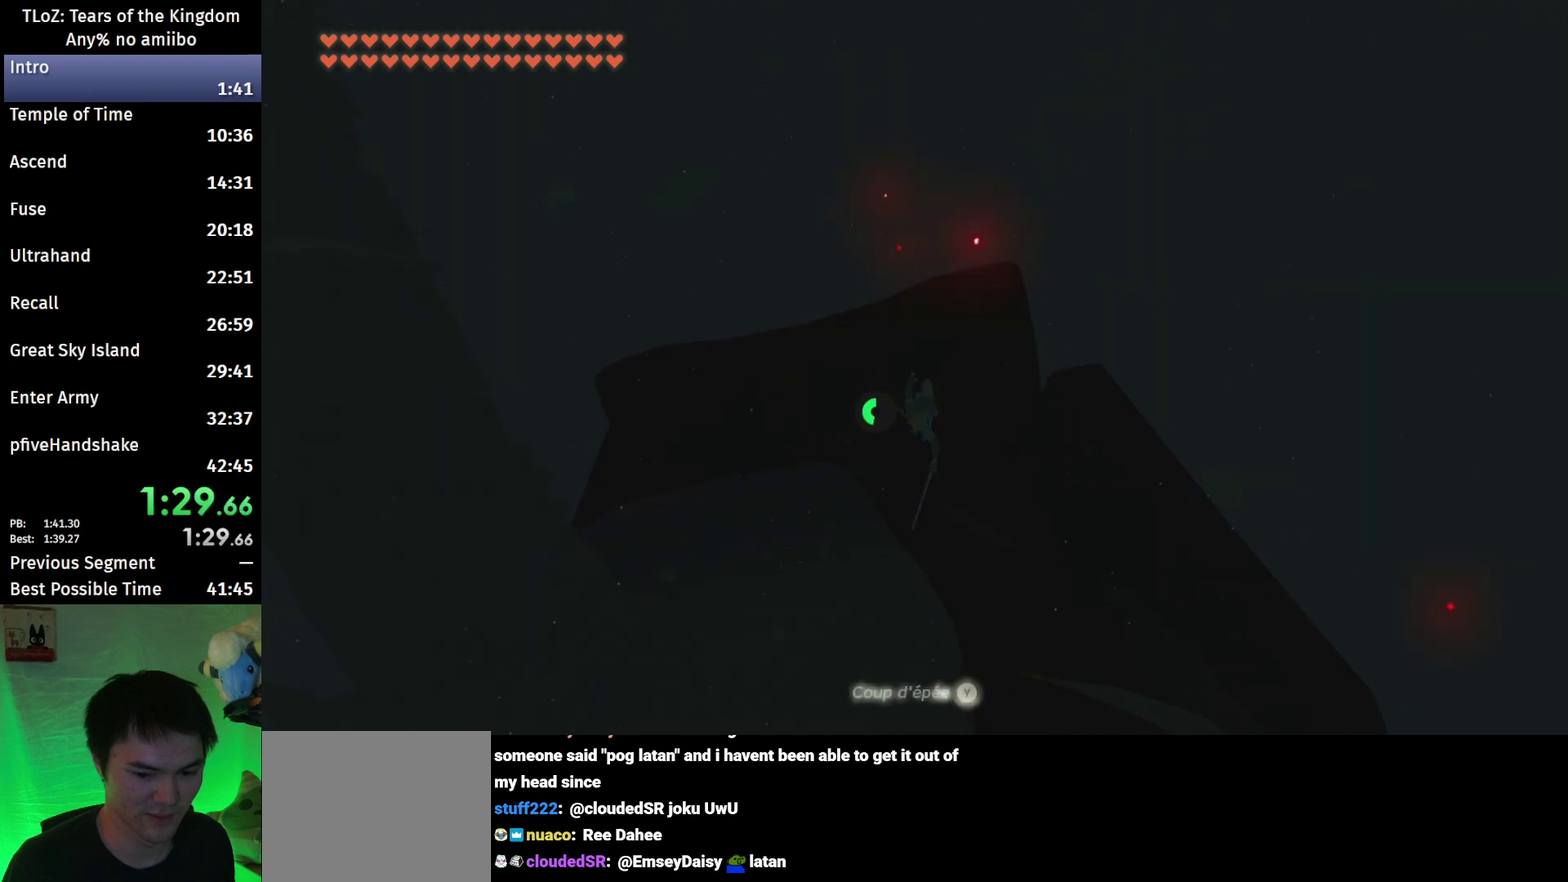
{"buttons": [], "left_stick": "down", "right_stick": "center", "events": [[33, "right_stick", "down"], [233, "right_stick", "center"]]}
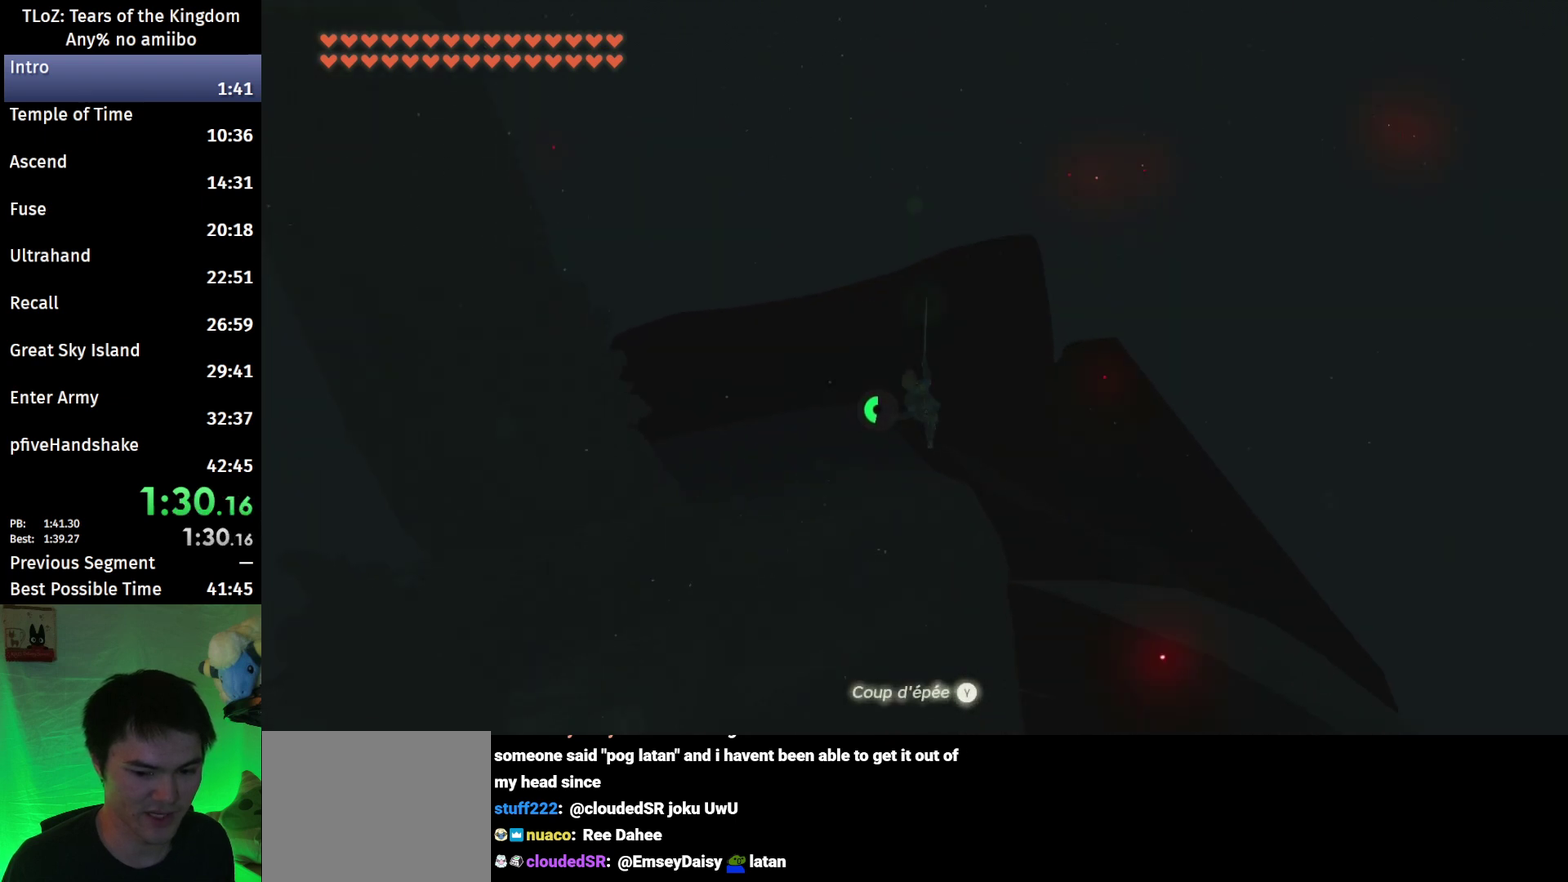
{"buttons": [], "left_stick": "down", "right_stick": "center", "events": [[100, "R1", "down"], [200, "B", "down"], [233, "R1", "up"], [300, "Y", "down"], [367, "B", "up"], [400, "Y", "up"]]}
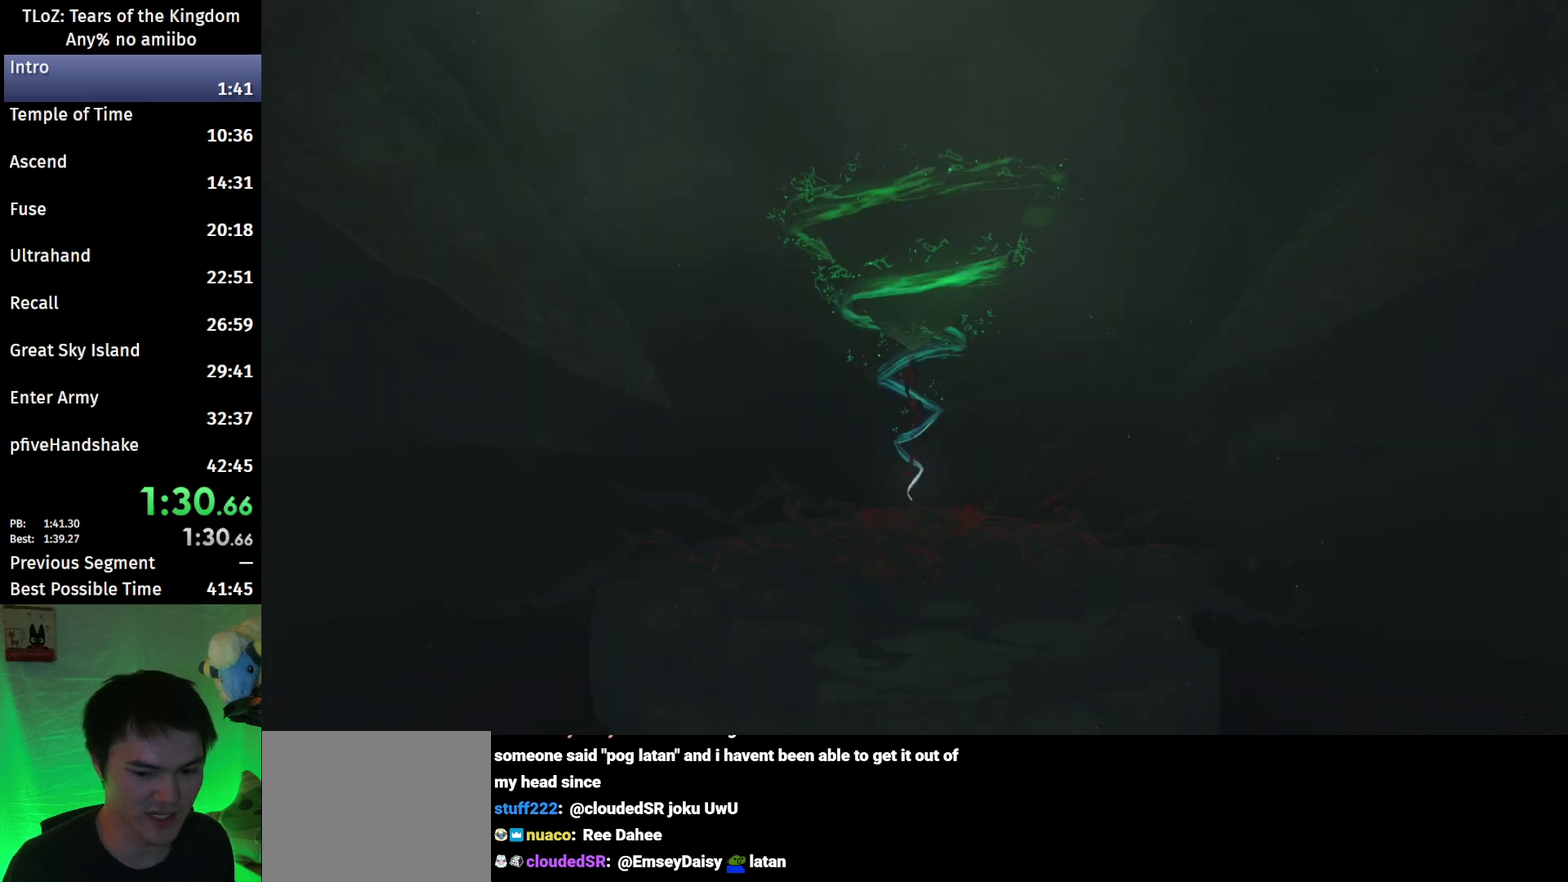
{"buttons": [], "left_stick": "center", "right_stick": "center", "events": [[267, "left_stick", "center"]]}
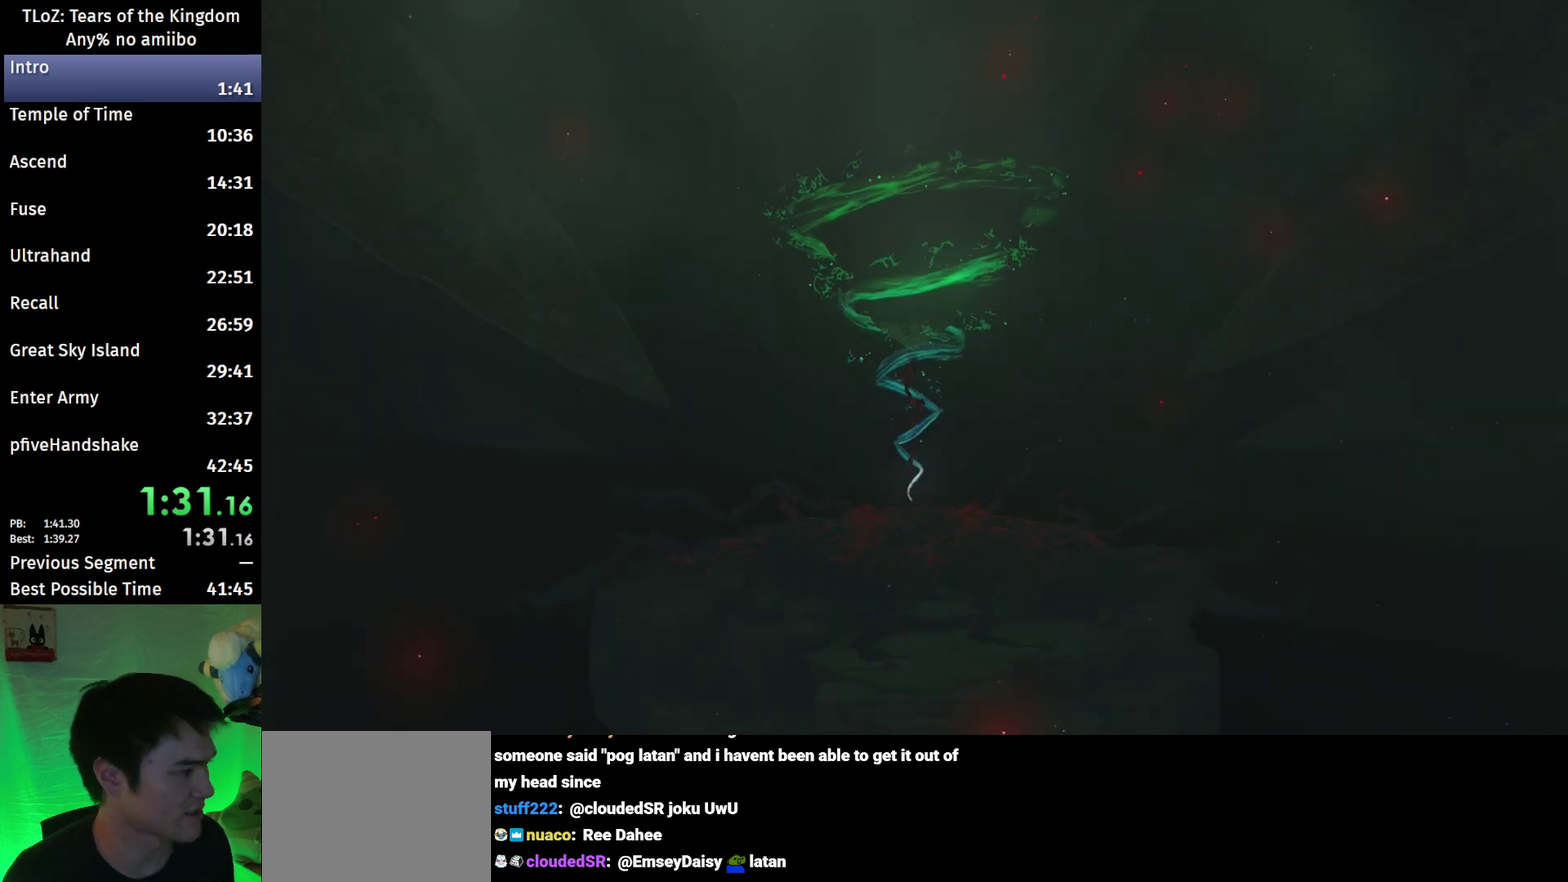
{"buttons": [], "left_stick": "center", "right_stick": "center", "events": []}
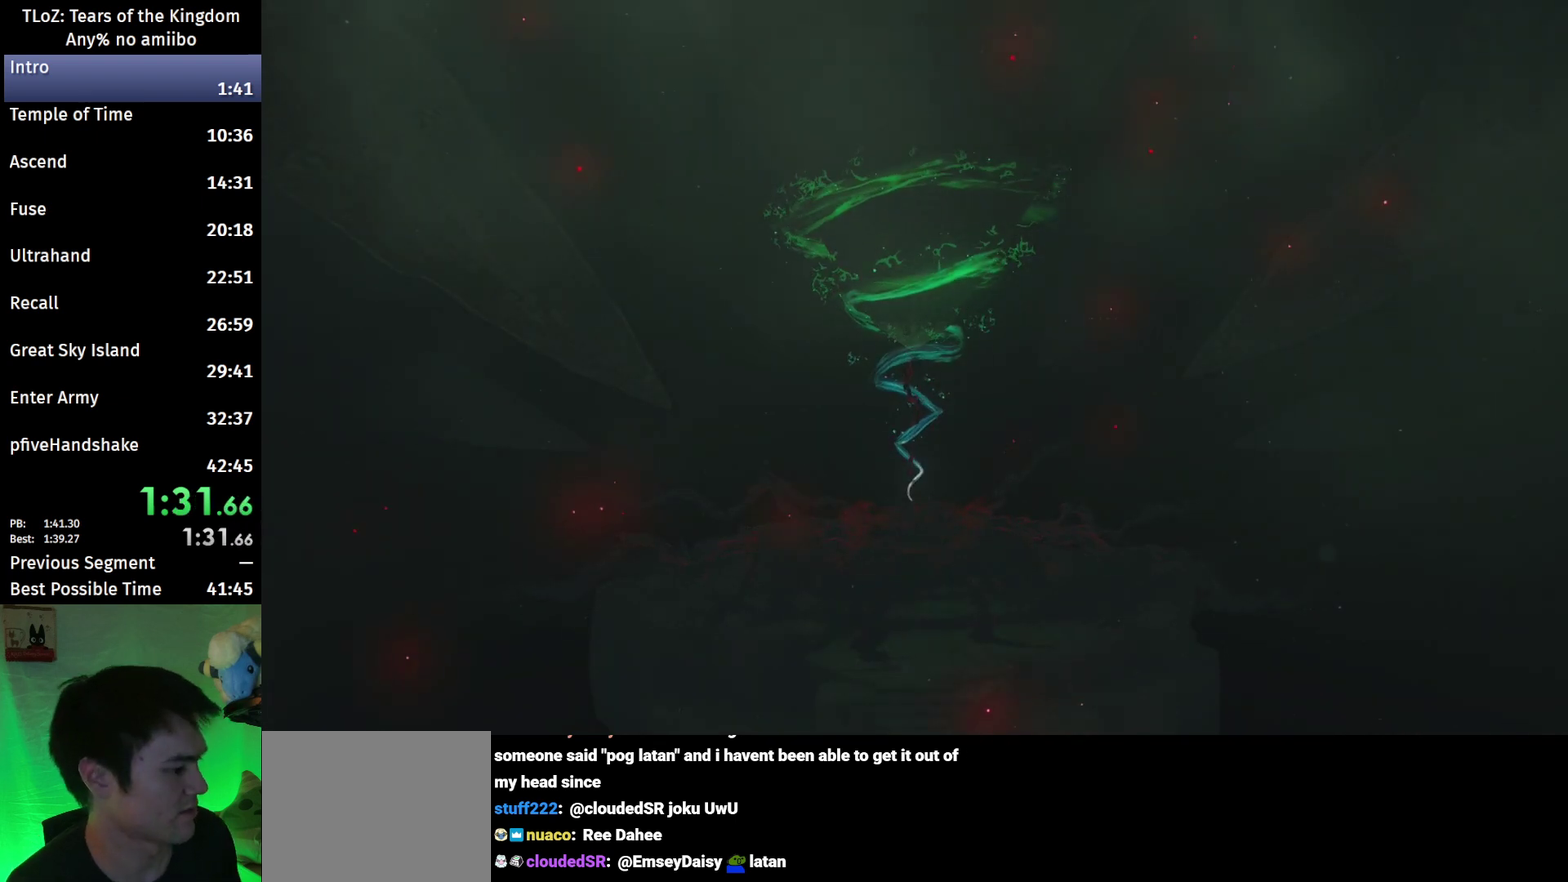
{"buttons": [], "left_stick": "center", "right_stick": "center", "events": []}
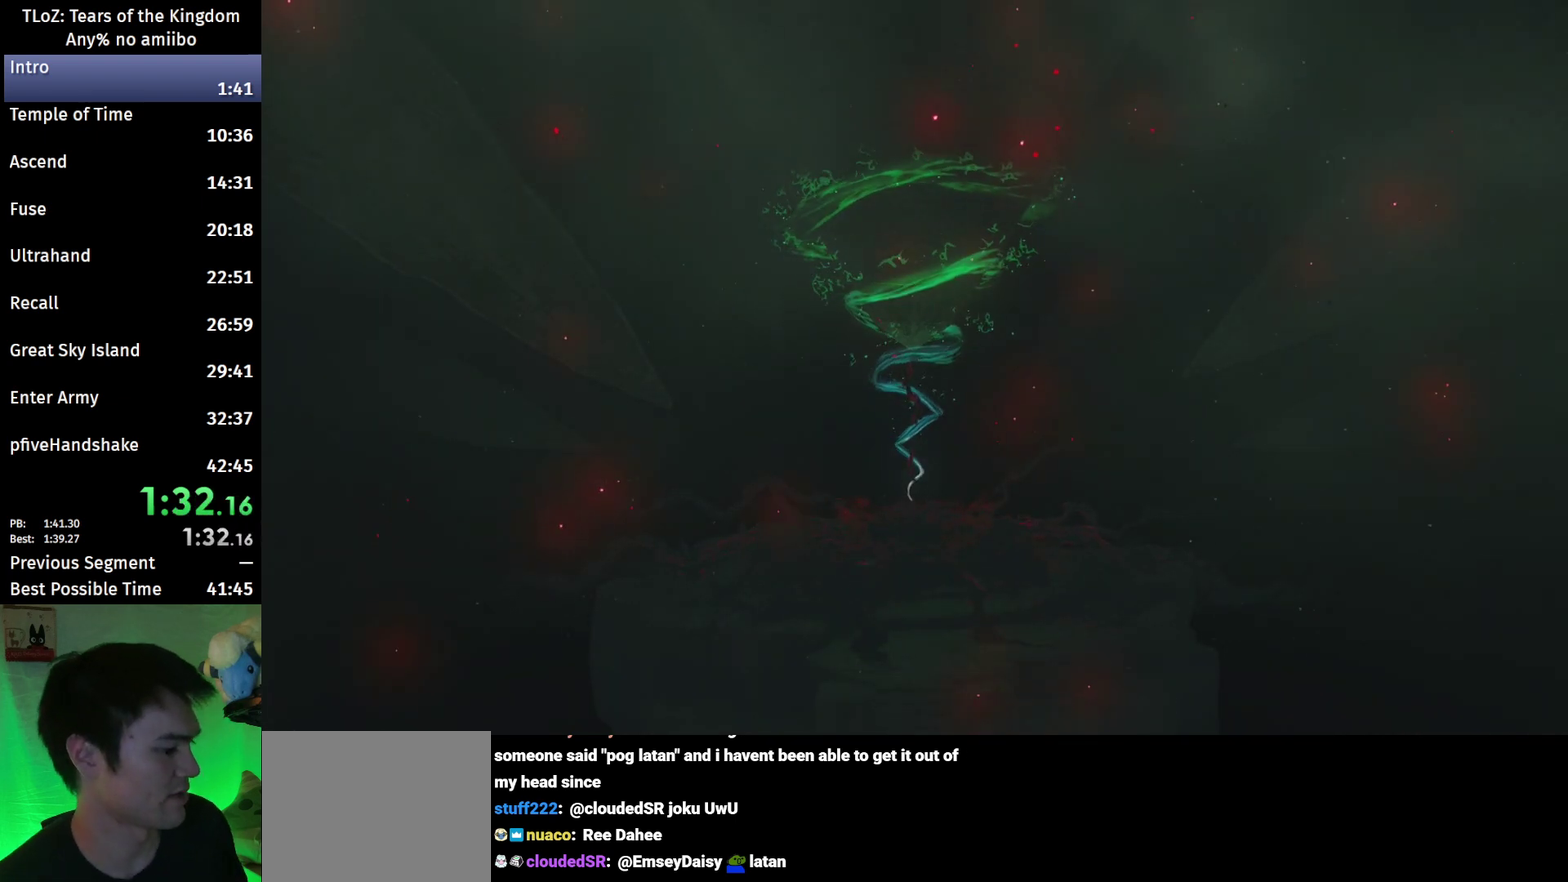
{"buttons": [], "left_stick": "center", "right_stick": "center", "events": []}
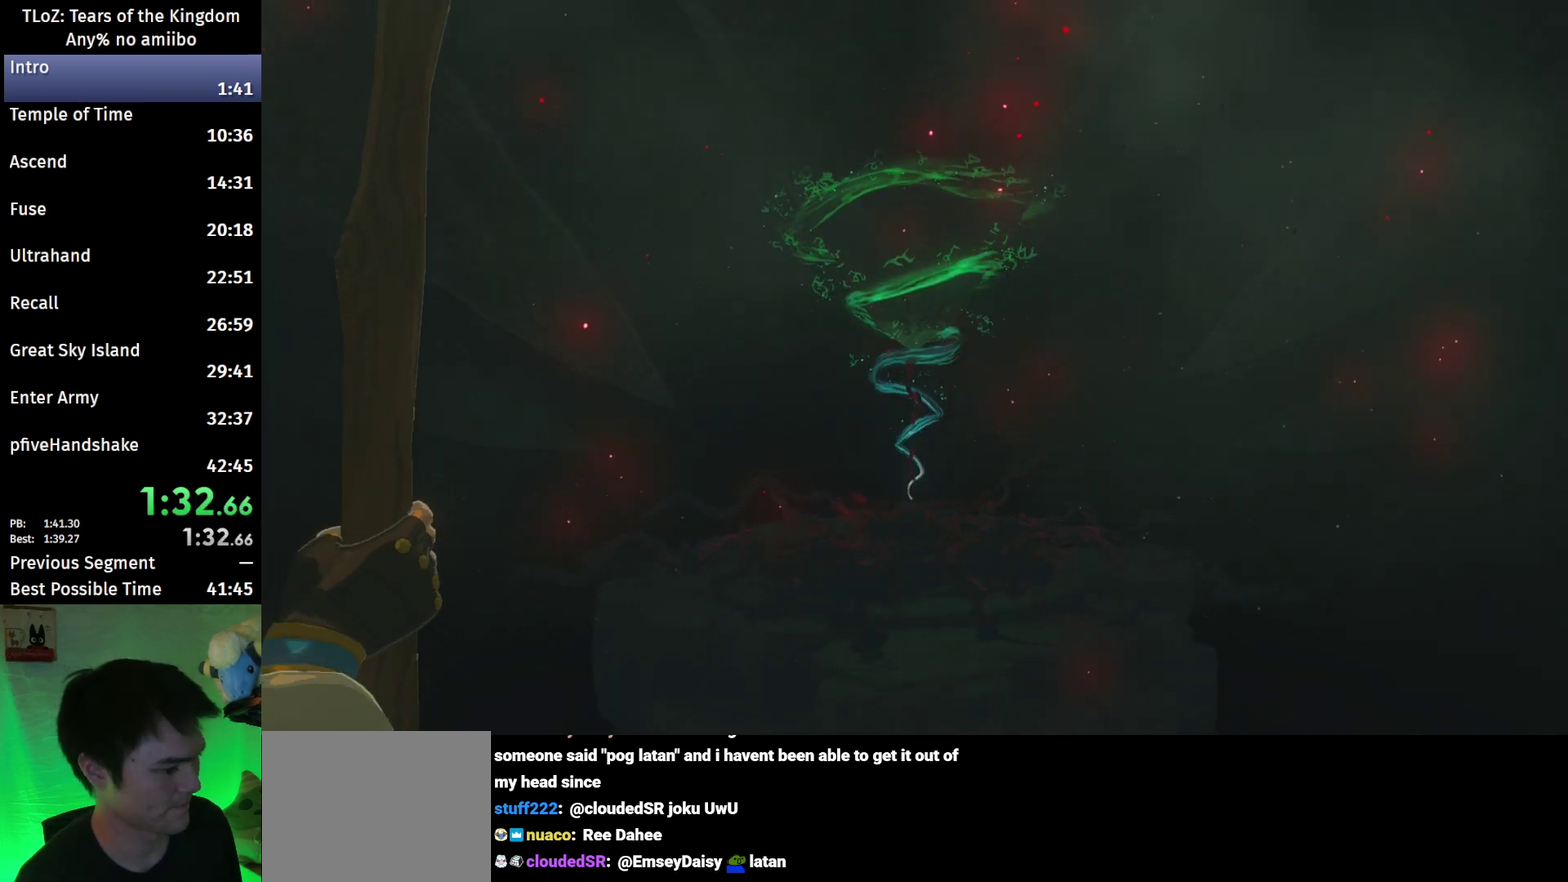
{"buttons": [], "left_stick": "center", "right_stick": "center", "events": []}
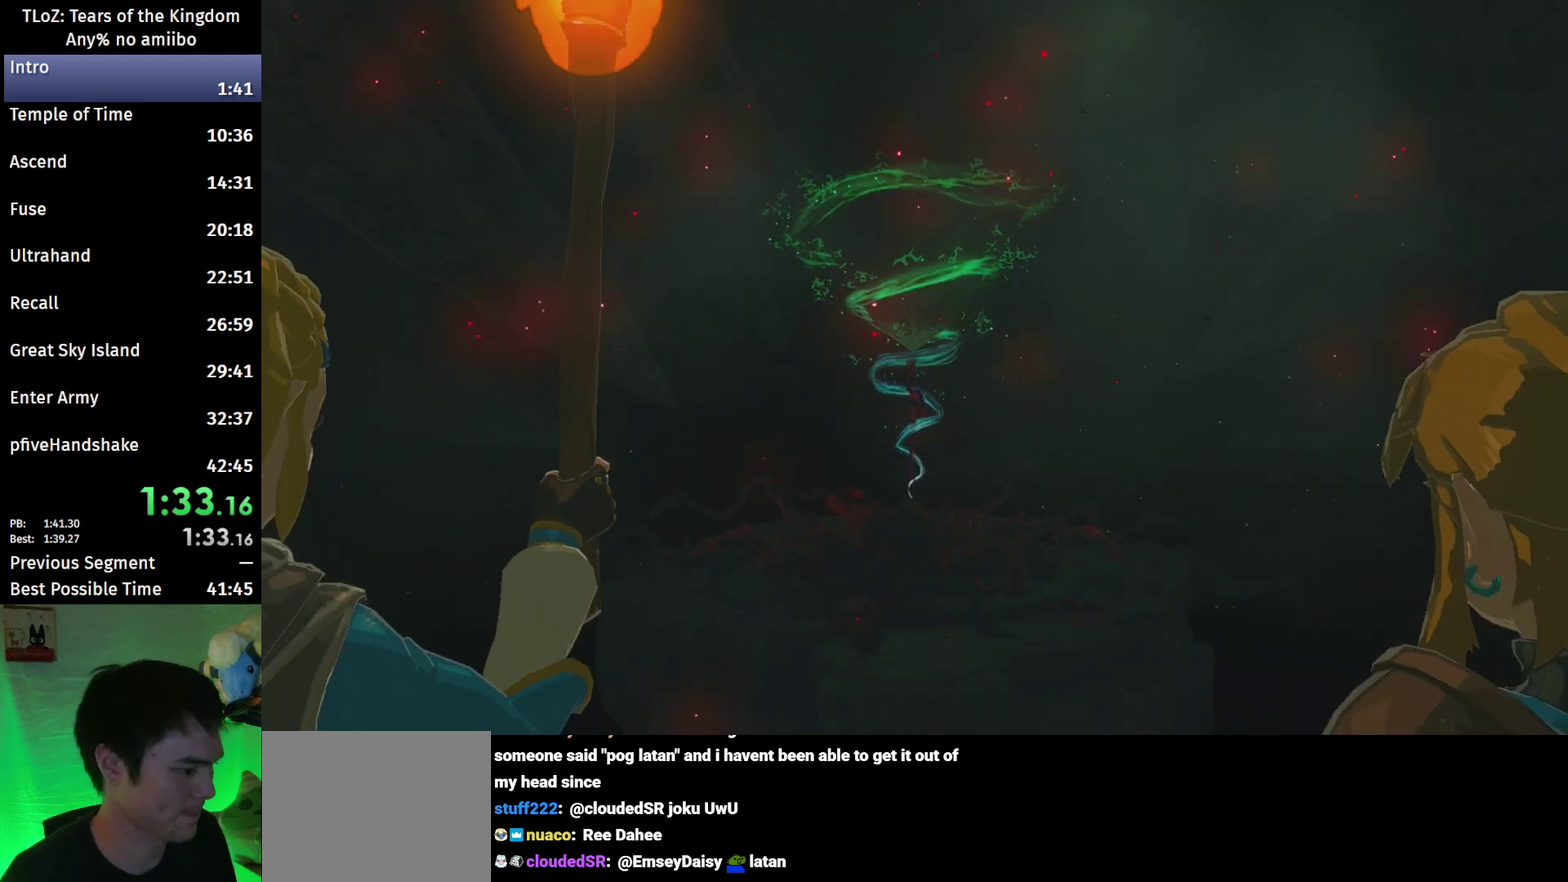
{"buttons": [], "left_stick": "center", "right_stick": "center", "events": [[367, "A", "down"], [400, "B", "down"], [433, "A", "up"], [467, "B", "up"]]}
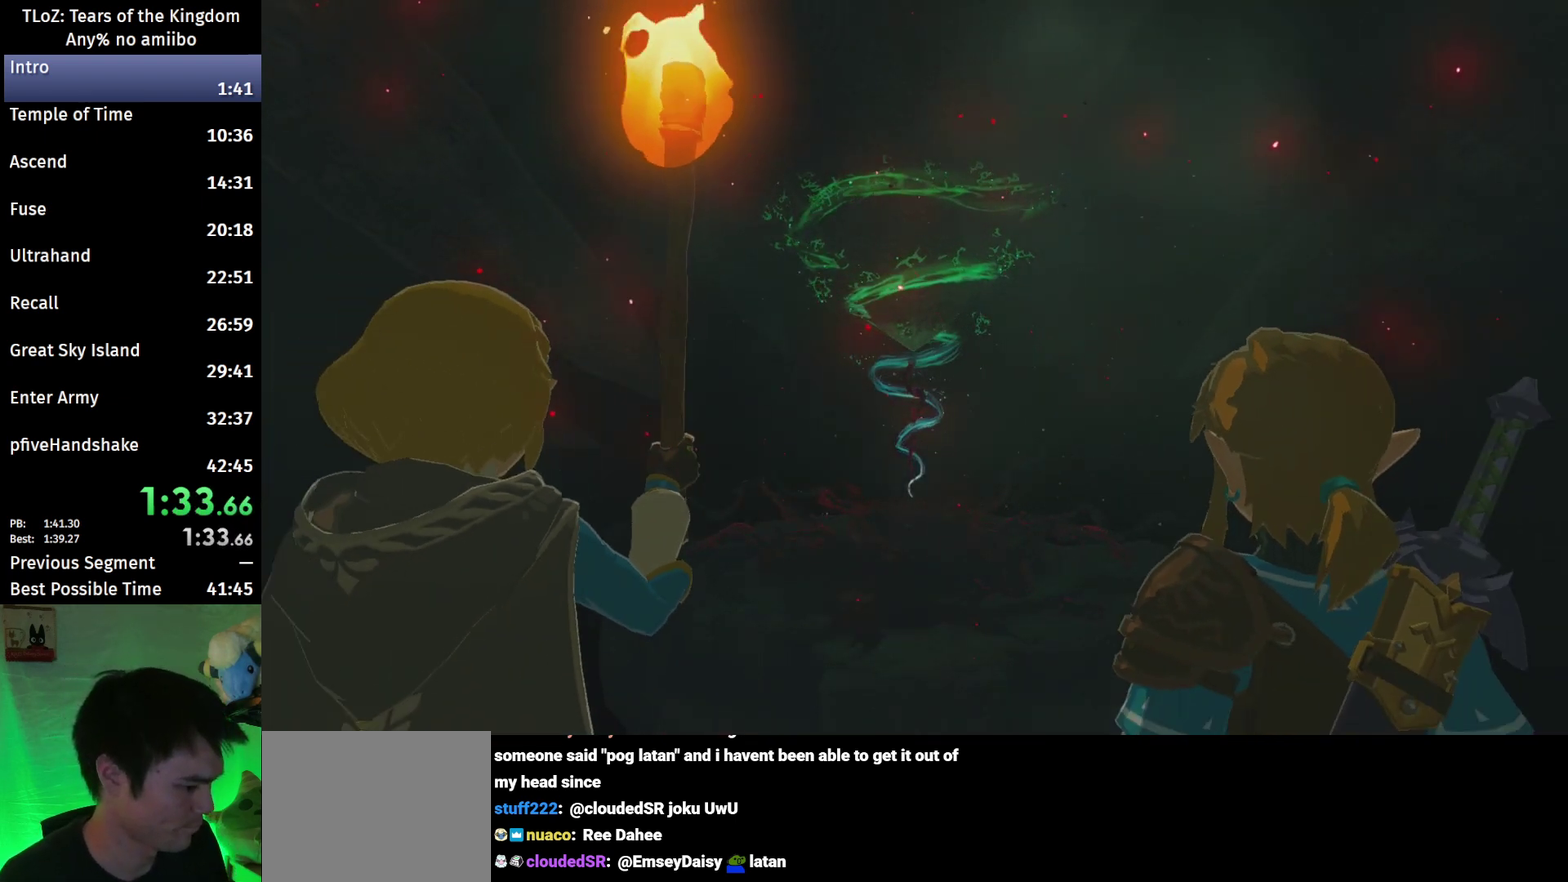
{"buttons": ["B"], "left_stick": "center", "right_stick": "center", "events": [[67, "B", "down"], [133, "B", "up"], [200, "A", "down"], [200, "B", "down"], [267, "A", "up"], [267, "B", "up"], [333, "A", "down"], [333, "B", "down"], [400, "A", "up"], [433, "B", "up"], [500, "B", "down"]]}
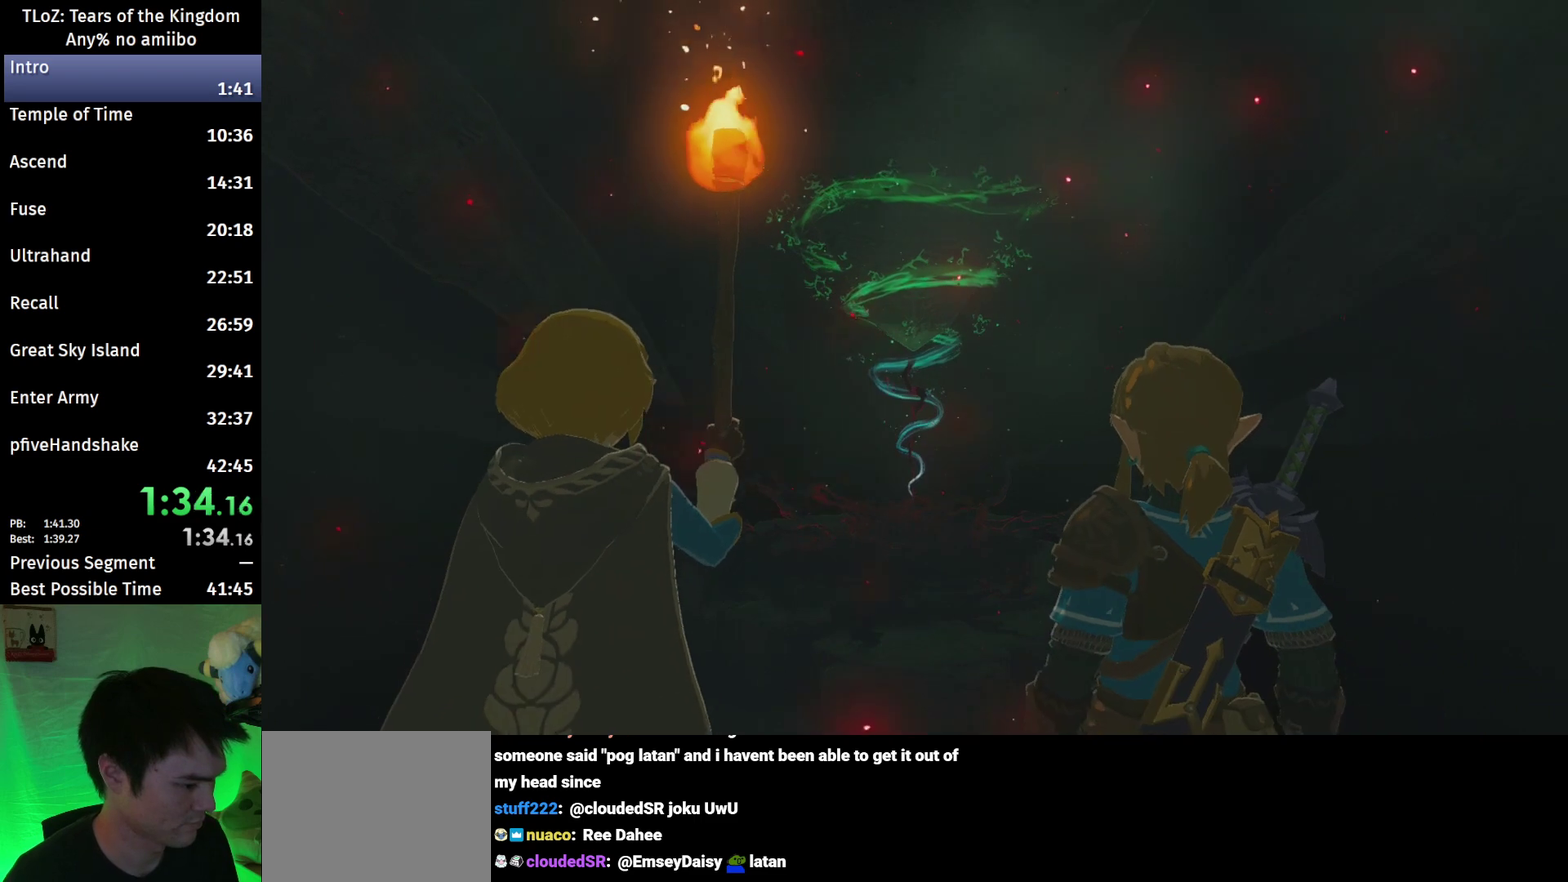
{"buttons": ["A", "B"], "left_stick": "center", "right_stick": "center", "events": [[33, "A", "down"], [67, "A", "up"], [67, "B", "up"], [167, "A", "down"], [167, "B", "down"], [200, "A", "up"], [233, "B", "up"], [333, "A", "down"], [333, "B", "down"], [367, "A", "up"], [400, "B", "up"], [500, "A", "down"], [500, "B", "down"]]}
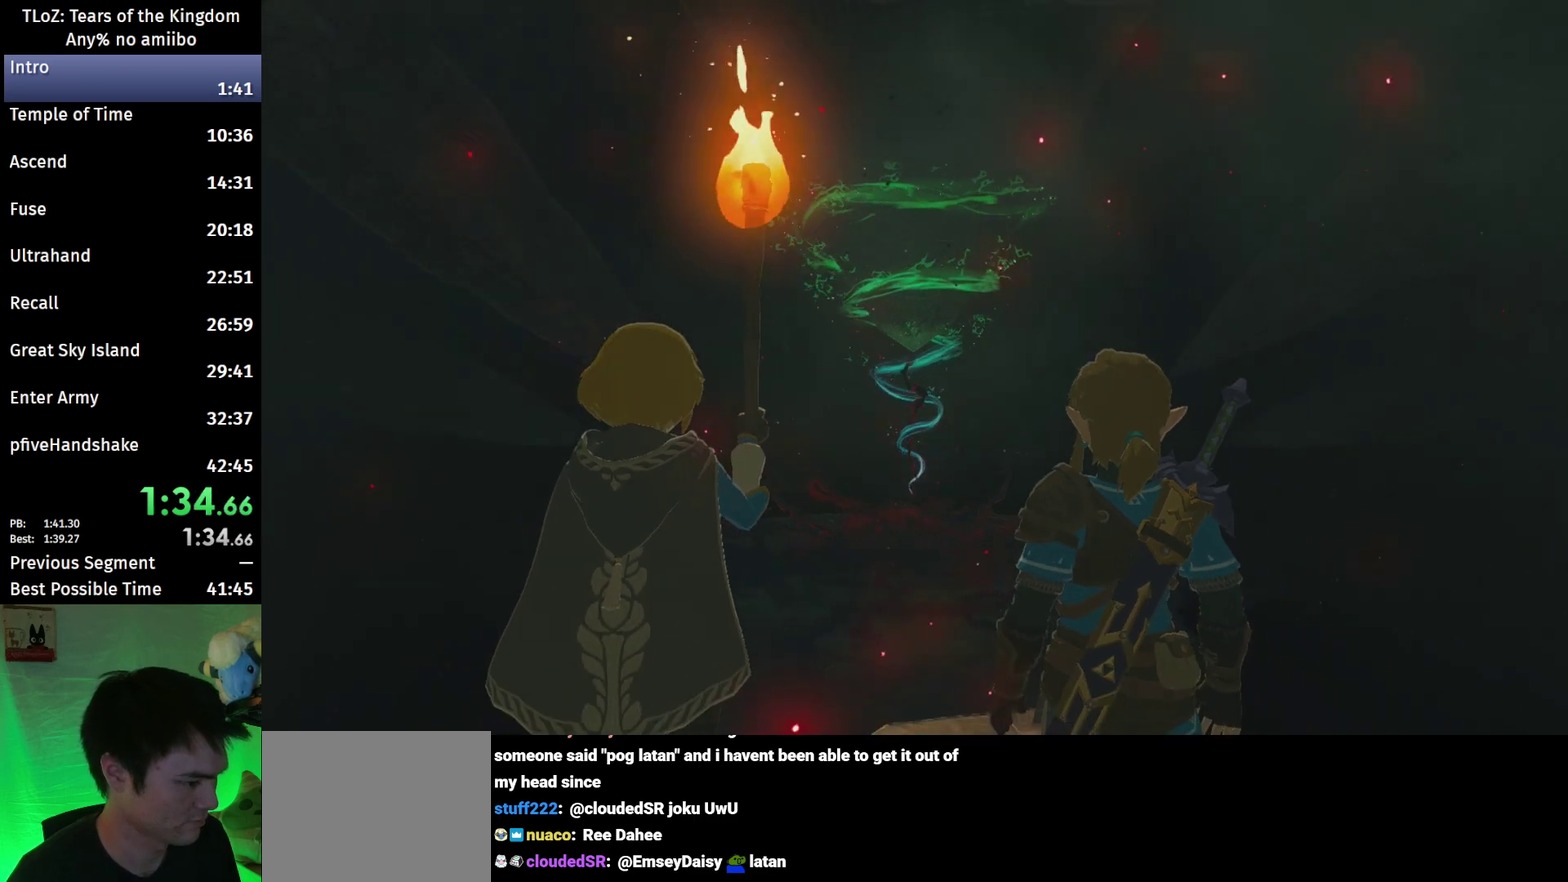
{"buttons": [], "left_stick": "center", "right_stick": "center", "events": [[33, "A", "up"], [33, "B", "up"], [100, "B", "down"], [133, "A", "down"], [167, "A", "up"], [167, "B", "up"], [267, "A", "down"], [267, "B", "down"], [333, "A", "up"], [367, "B", "up"], [433, "A", "down"], [433, "B", "down"], [500, "A", "up"], [500, "B", "up"]]}
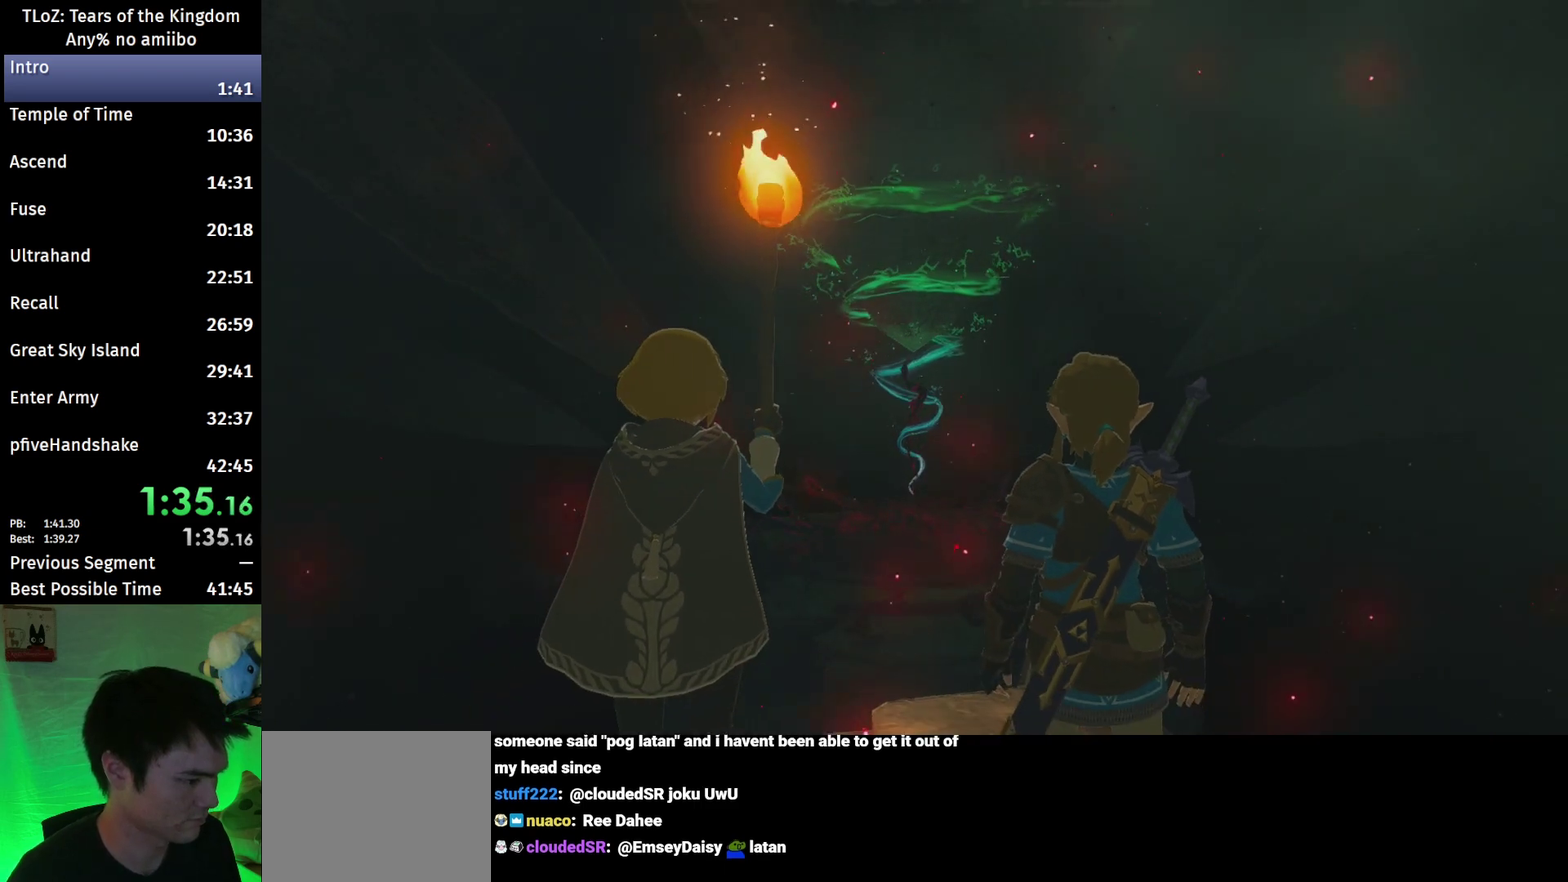
{"buttons": ["A", "B"], "left_stick": "center", "right_stick": "center", "events": [[67, "B", "down"], [133, "B", "up"], [200, "A", "down"], [200, "B", "down"], [267, "A", "up"], [267, "B", "up"], [333, "B", "down"], [400, "B", "up"], [500, "A", "down"], [500, "B", "down"]]}
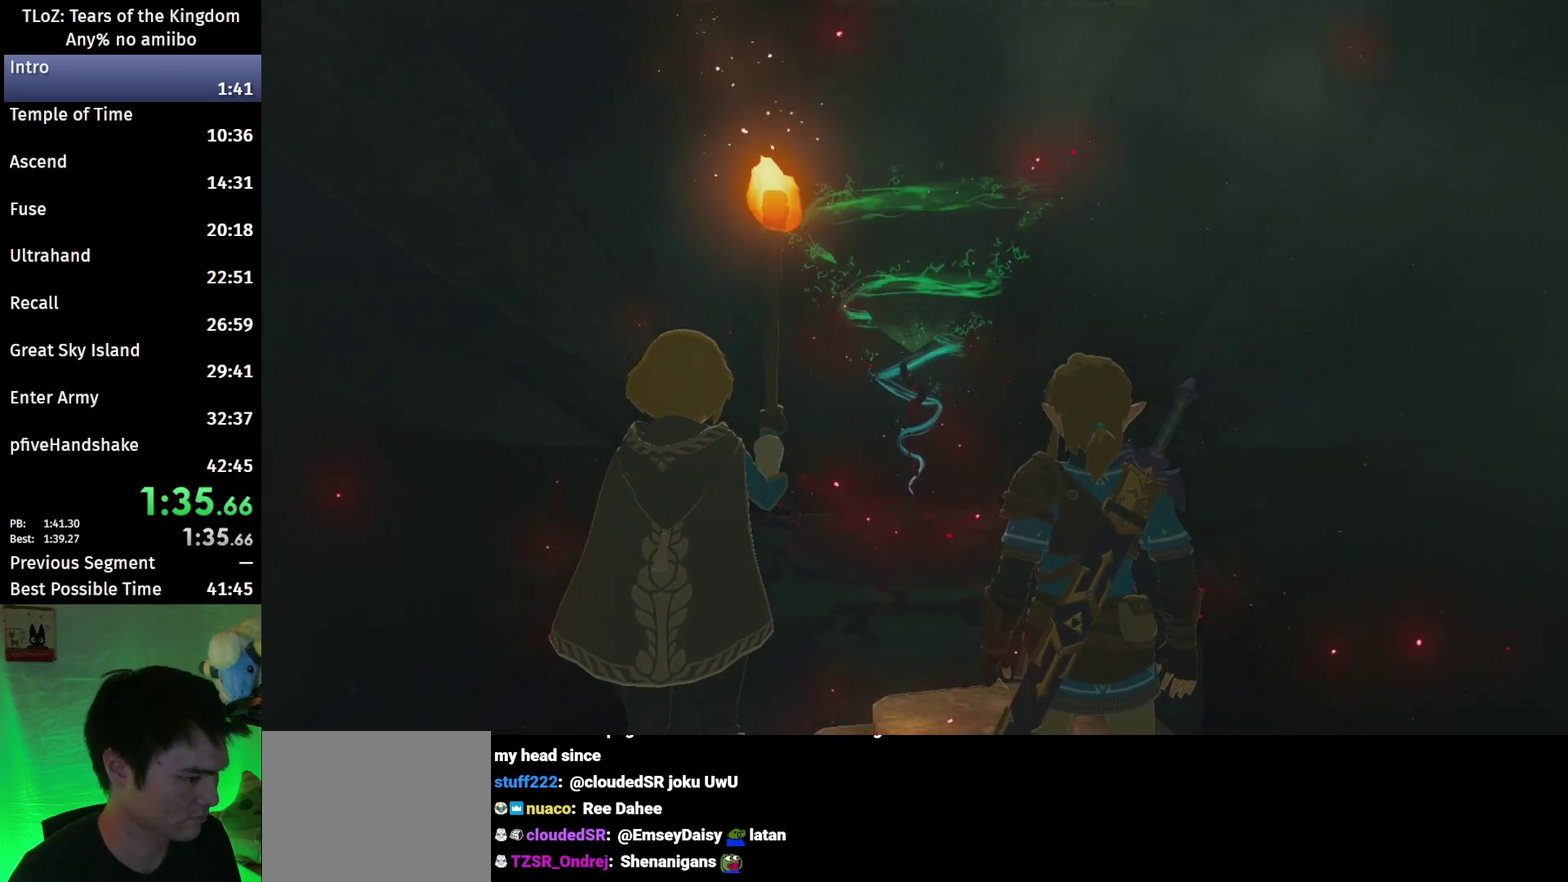
{"buttons": ["B"], "left_stick": "center", "right_stick": "center", "events": [[67, "A", "up"], [100, "B", "up"], [167, "B", "down"], [233, "B", "up"], [300, "A", "down"], [300, "B", "down"], [400, "A", "up"]]}
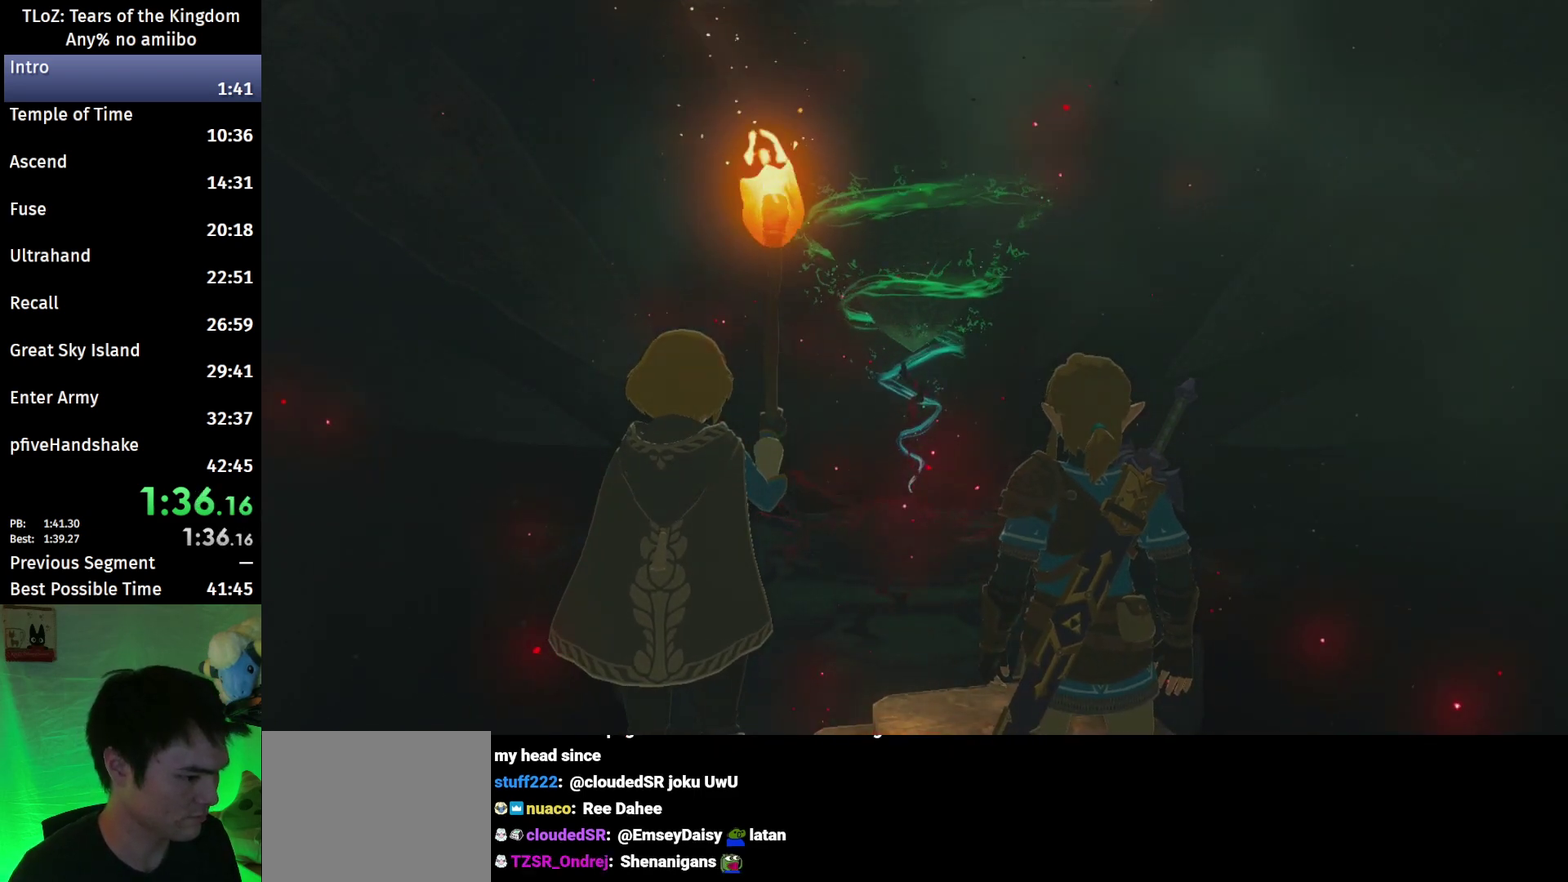
{"buttons": [], "left_stick": "center", "right_stick": "center", "events": [[33, "B", "up"], [100, "A", "down"], [100, "B", "down"], [167, "A", "up"], [167, "B", "up"], [233, "B", "down"], [300, "B", "up"], [400, "B", "down"], [467, "B", "up"]]}
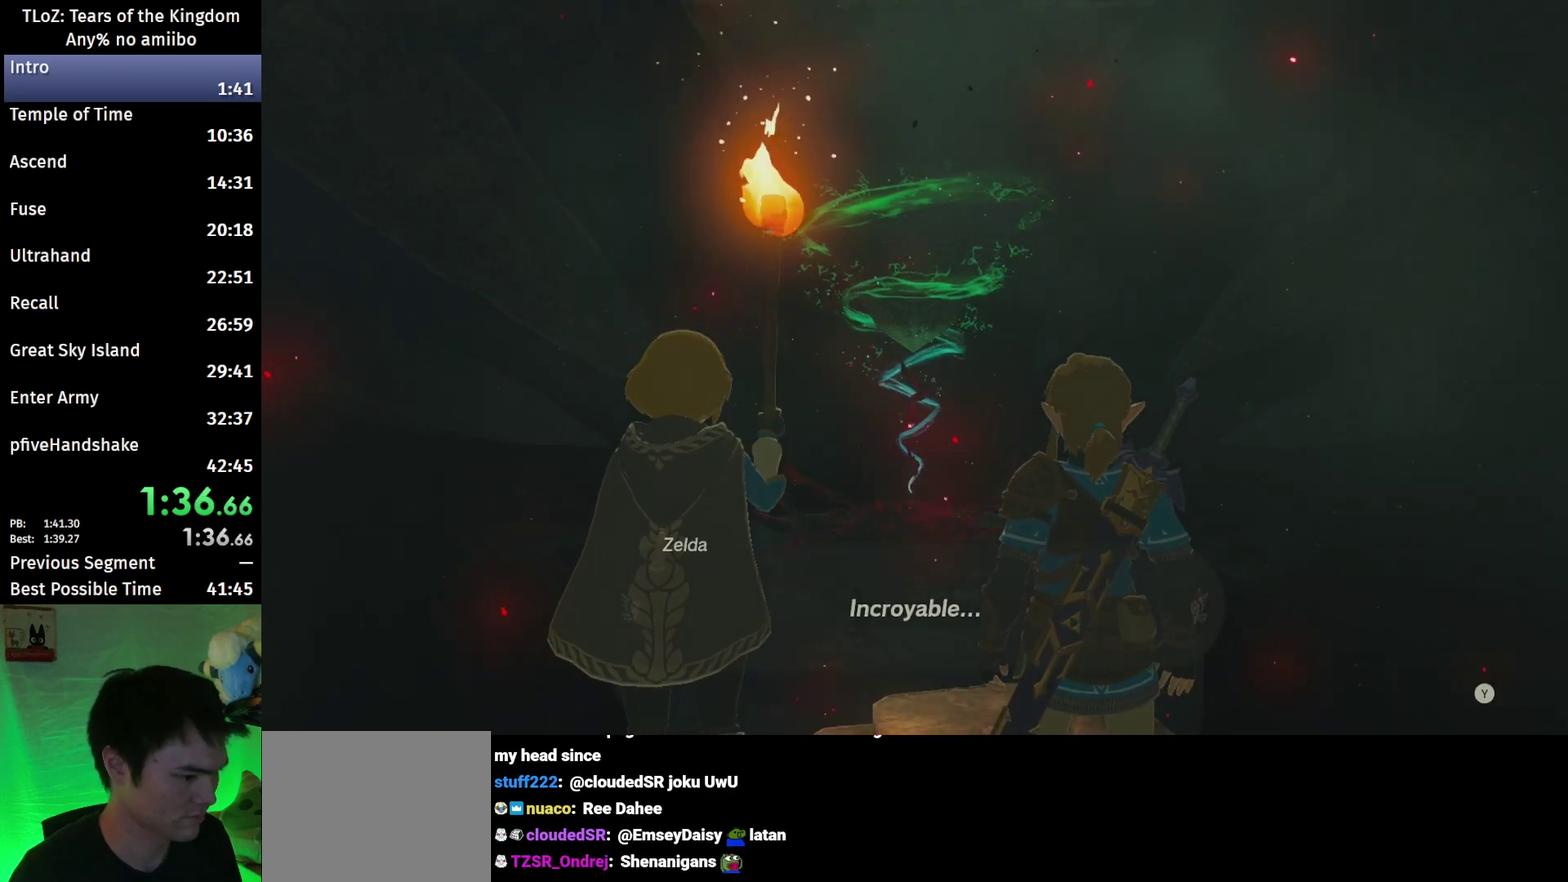
{"buttons": [], "left_stick": "center", "right_stick": "center", "events": [[33, "B", "down"], [100, "B", "up"], [167, "B", "down"], [233, "B", "up"], [300, "B", "down"], [367, "B", "up"], [433, "B", "down"], [500, "B", "up"]]}
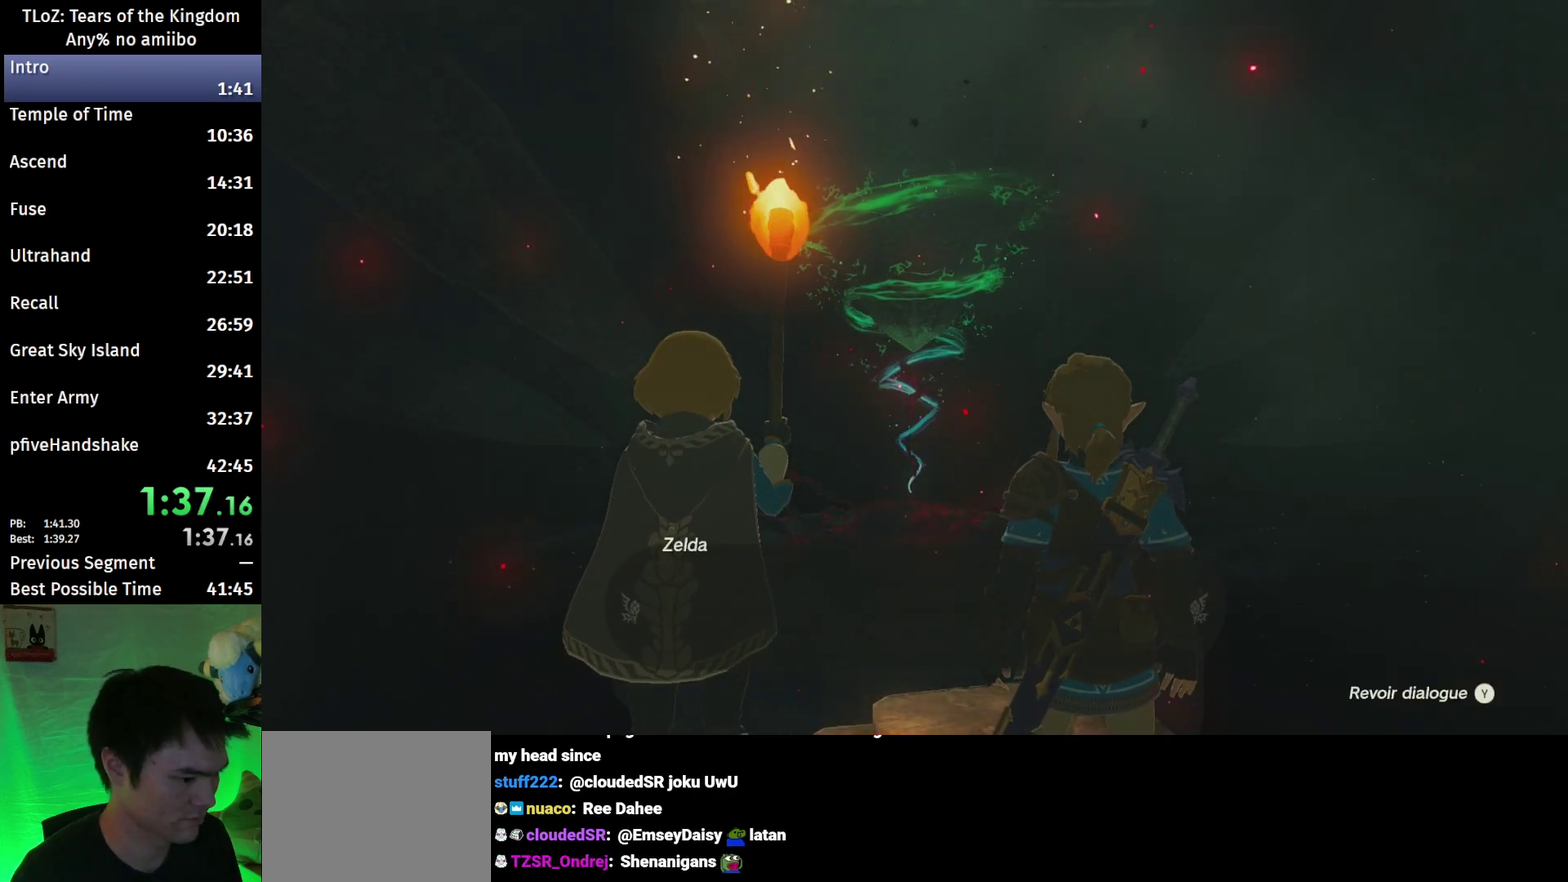
{"buttons": ["A", "B"], "left_stick": "center", "right_stick": "center", "events": [[100, "B", "down"], [167, "B", "up"], [233, "A", "down"], [233, "B", "down"], [300, "A", "up"], [433, "B", "up"], [500, "A", "down"], [500, "B", "down"]]}
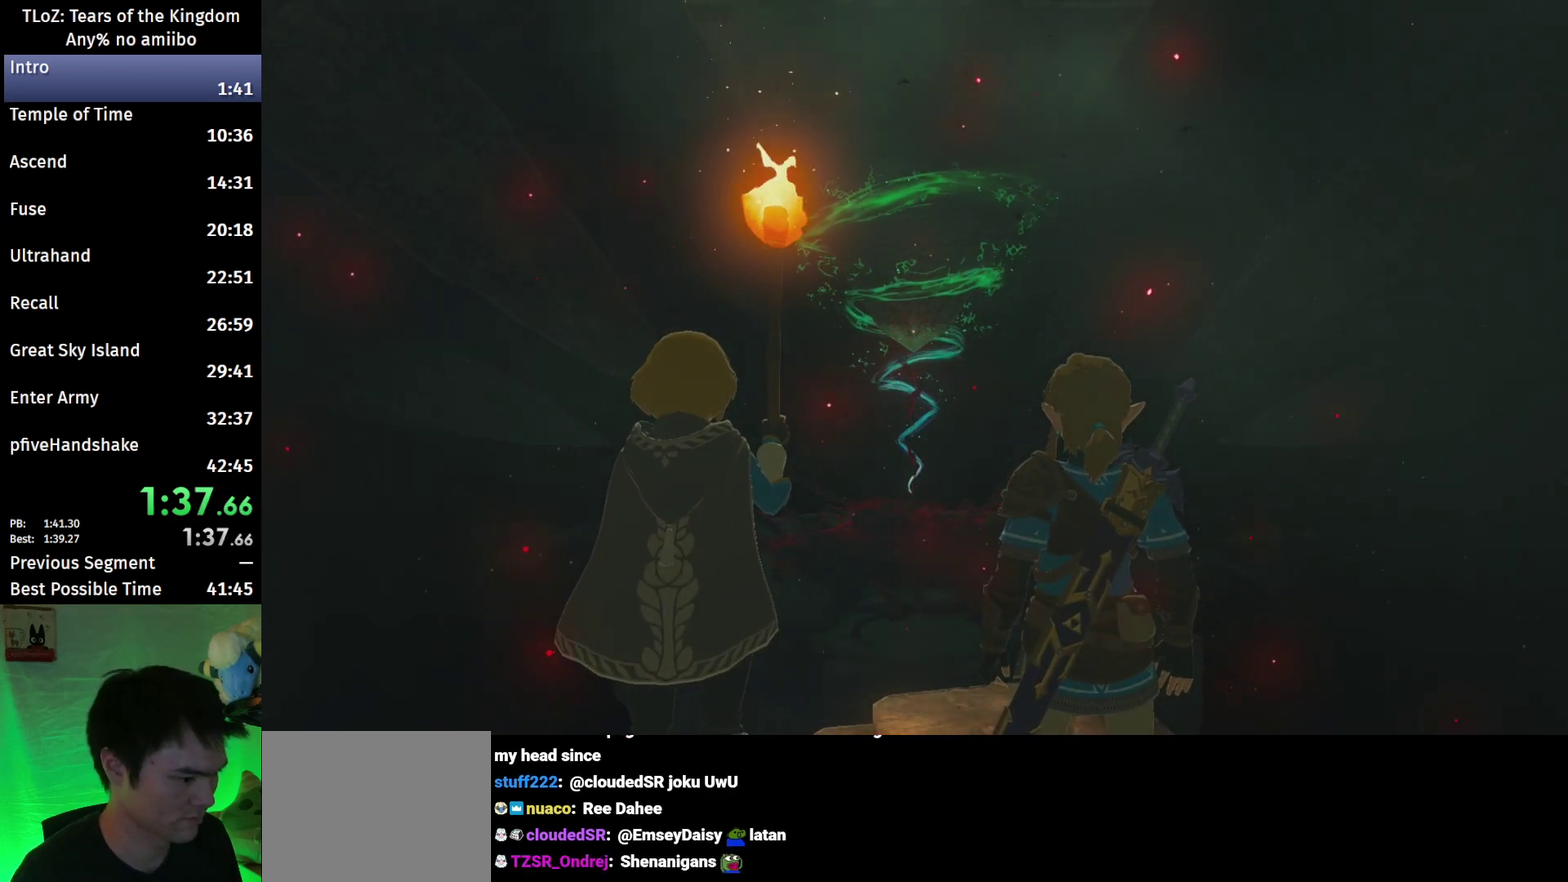
{"buttons": ["B"], "left_stick": "center", "right_stick": "center", "events": [[67, "A", "up"], [67, "B", "up"], [133, "B", "down"], [233, "B", "up"], [300, "A", "down"], [300, "B", "down"], [367, "A", "up"], [367, "B", "up"], [467, "B", "down"]]}
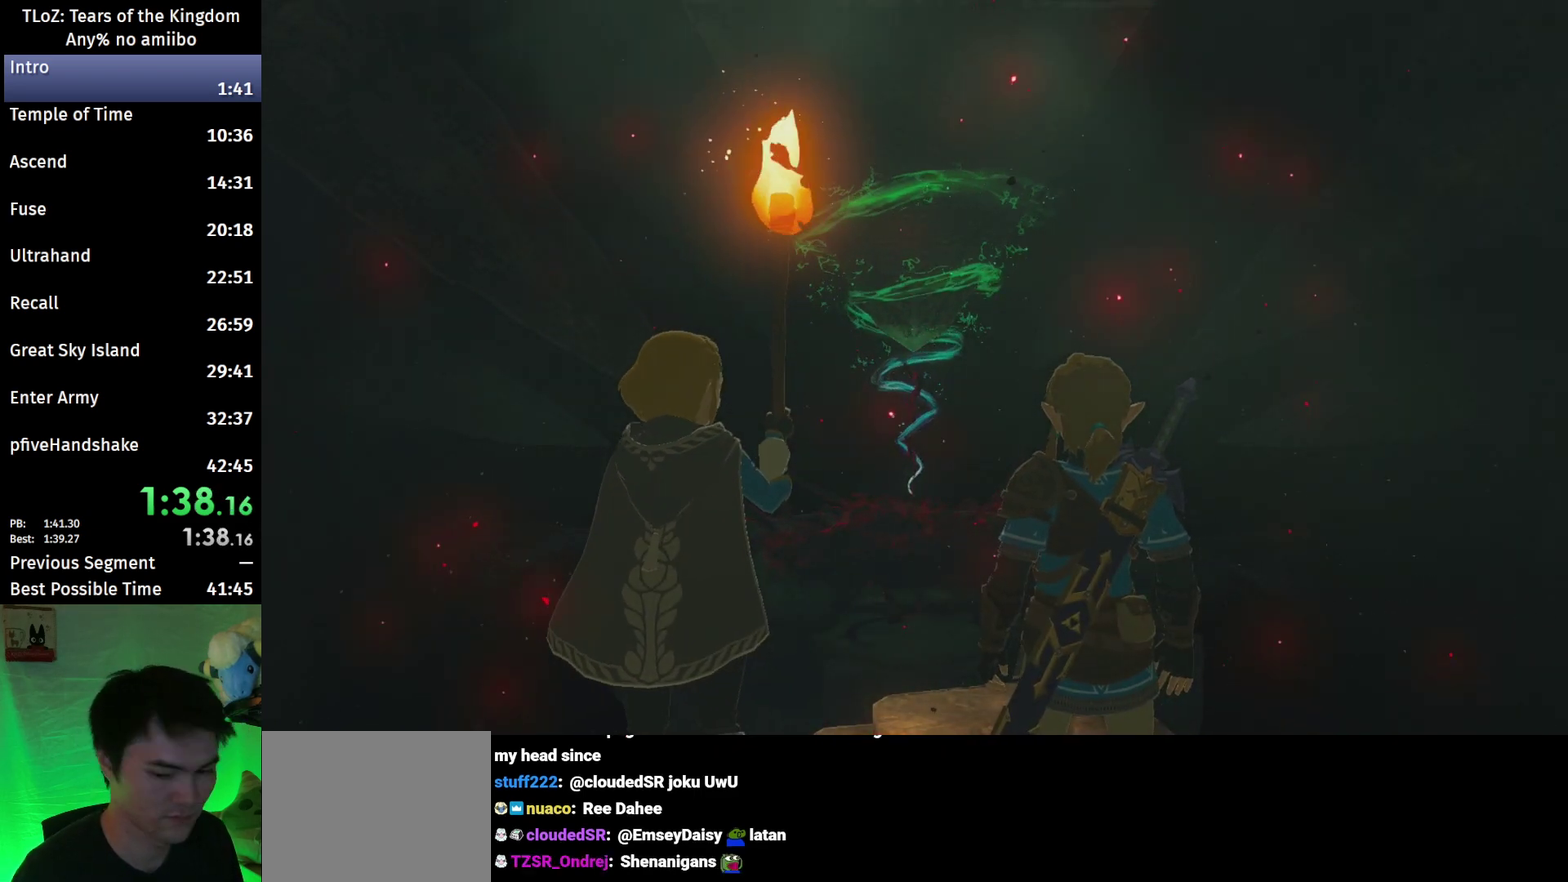
{"buttons": [], "left_stick": "center", "right_stick": "center", "events": [[33, "B", "up"], [100, "B", "down"], [133, "A", "down"], [200, "A", "up"], [200, "B", "up"], [267, "B", "down"], [333, "B", "up"], [433, "A", "down"], [433, "B", "down"], [500, "A", "up"], [500, "B", "up"]]}
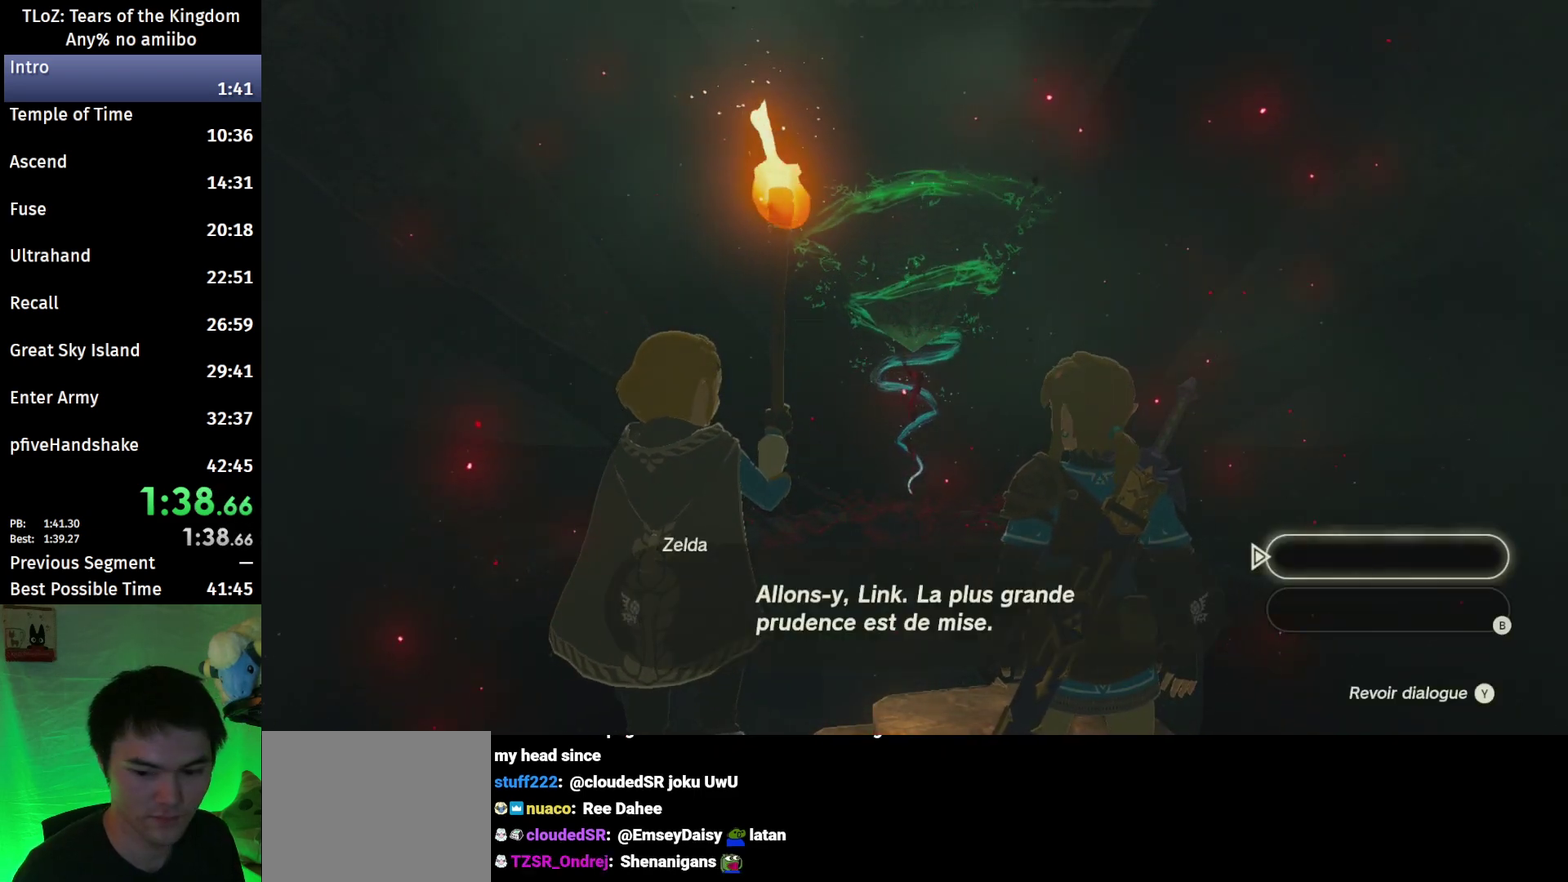
{"buttons": ["A", "B"], "left_stick": "center", "right_stick": "center", "events": [[67, "B", "down"], [133, "B", "up"], [200, "B", "down"], [267, "B", "up"], [333, "A", "down"], [333, "B", "down"], [400, "A", "up"], [400, "B", "up"], [500, "A", "down"], [500, "B", "down"]]}